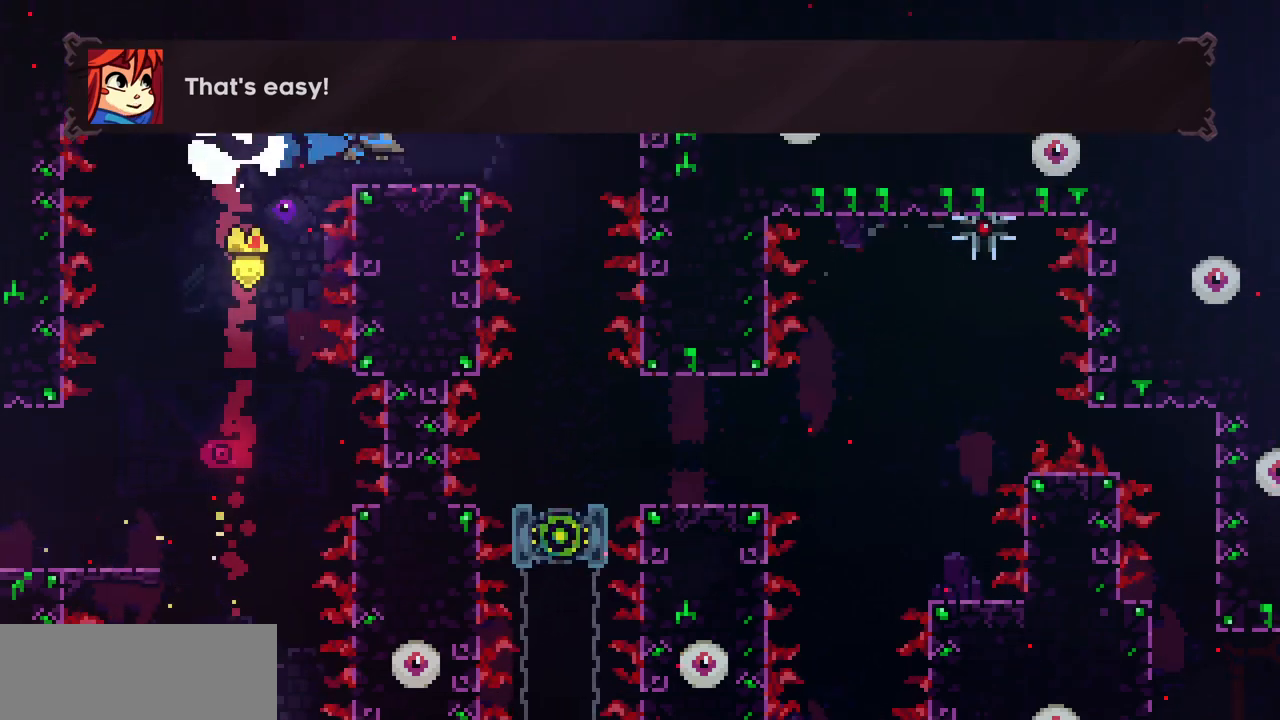
Gameplay with keyboard; each line is a JSON object with the keys held at the frame after it. "events" lists presses ("down") and releases ("up") of "c", "d", "down", "left", "right", "shift", "up", "x" and "z" between this image and that frame as [ms after this image, input, new state], when the widget could be followed in between. No other keys are recorded. Mouse input is not recorded.
{"keys": ["down"], "events": [[217, "down", "down"], [317, "right", "up"]]}
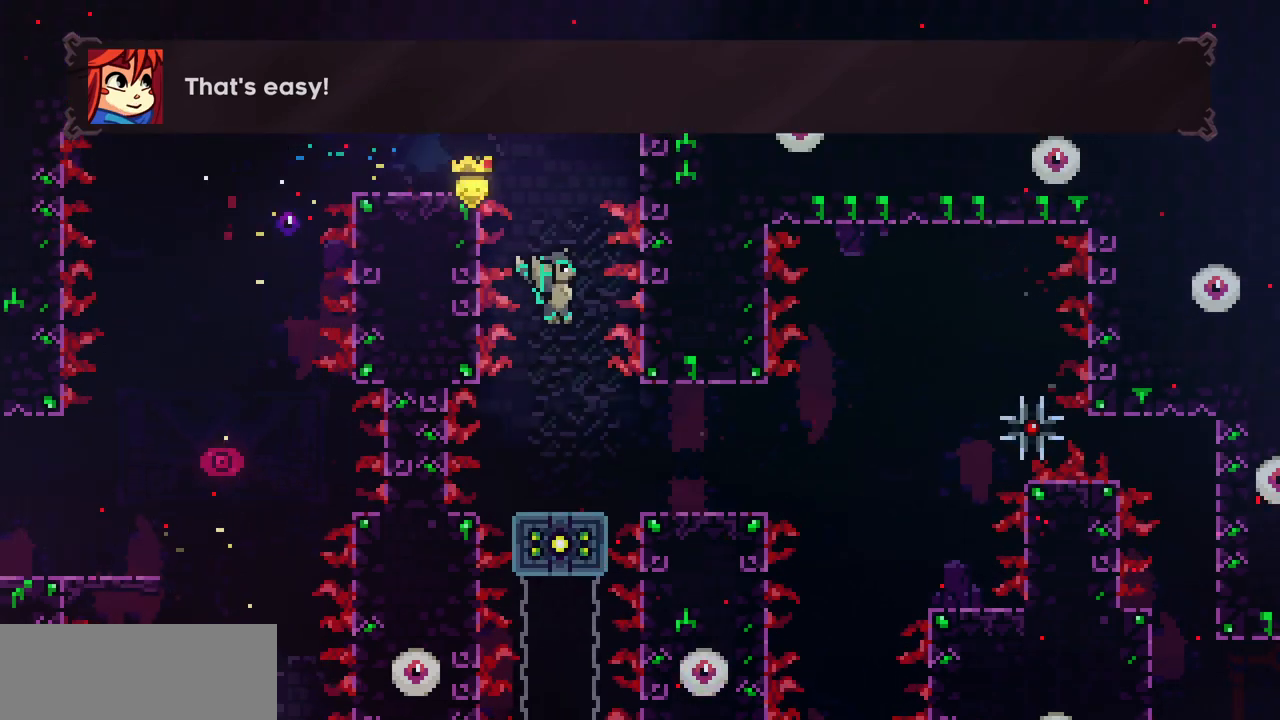
{"keys": ["right"], "events": [[167, "right", "down"], [183, "down", "up"], [233, "z", "down"], [283, "z", "up"]]}
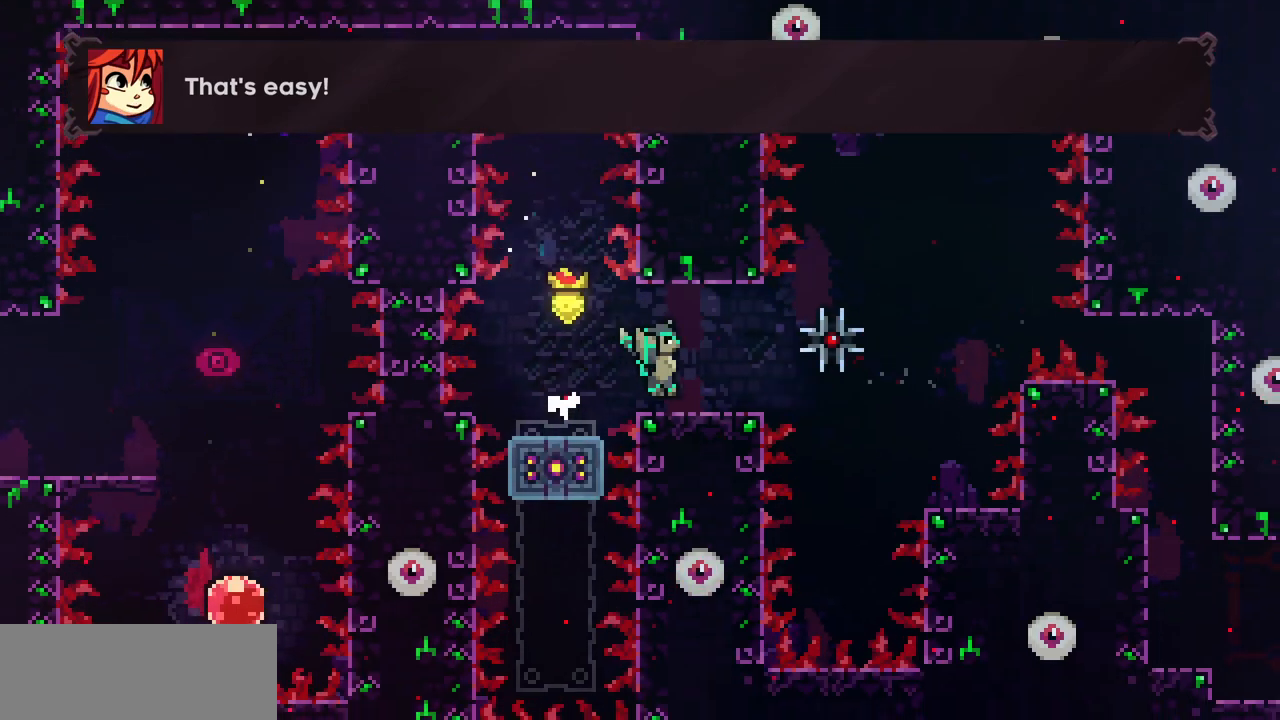
{"keys": ["right", "z"], "events": [[350, "z", "down"]]}
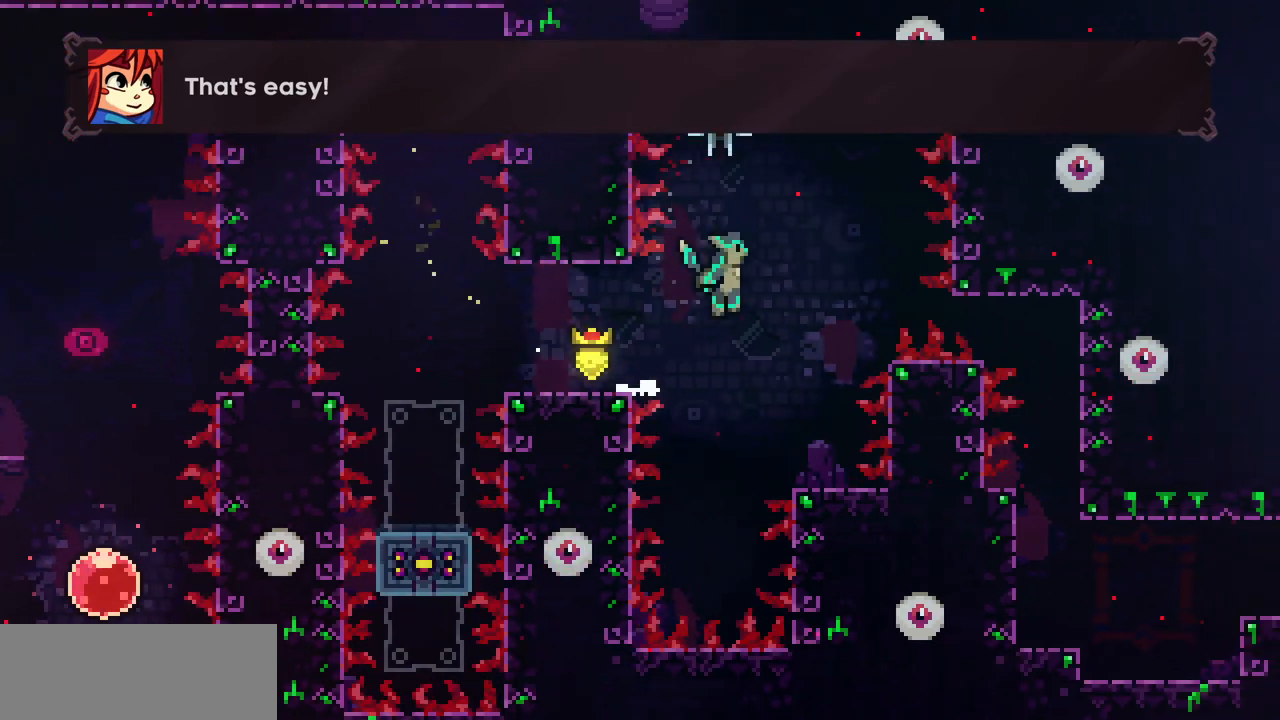
{"keys": ["d", "right"], "events": [[367, "z", "up"], [400, "d", "down"]]}
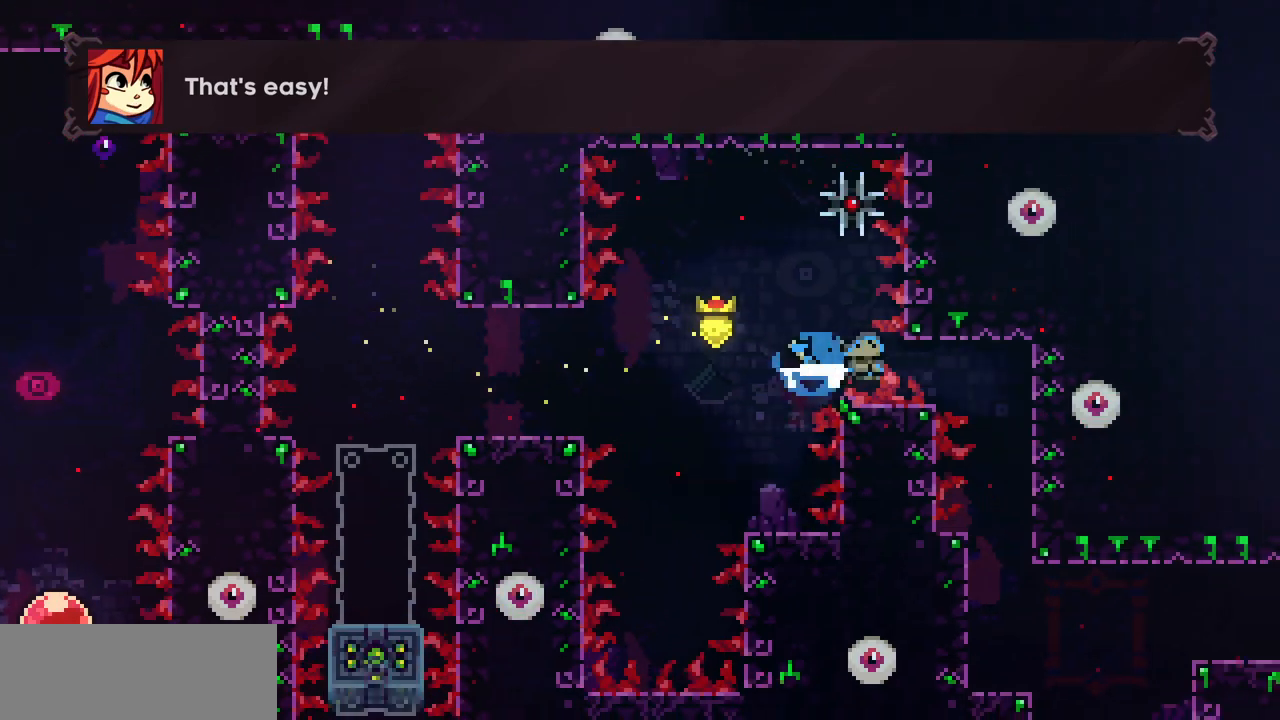
{"keys": ["down"], "events": [[33, "d", "up"], [150, "down", "down"], [167, "right", "up"]]}
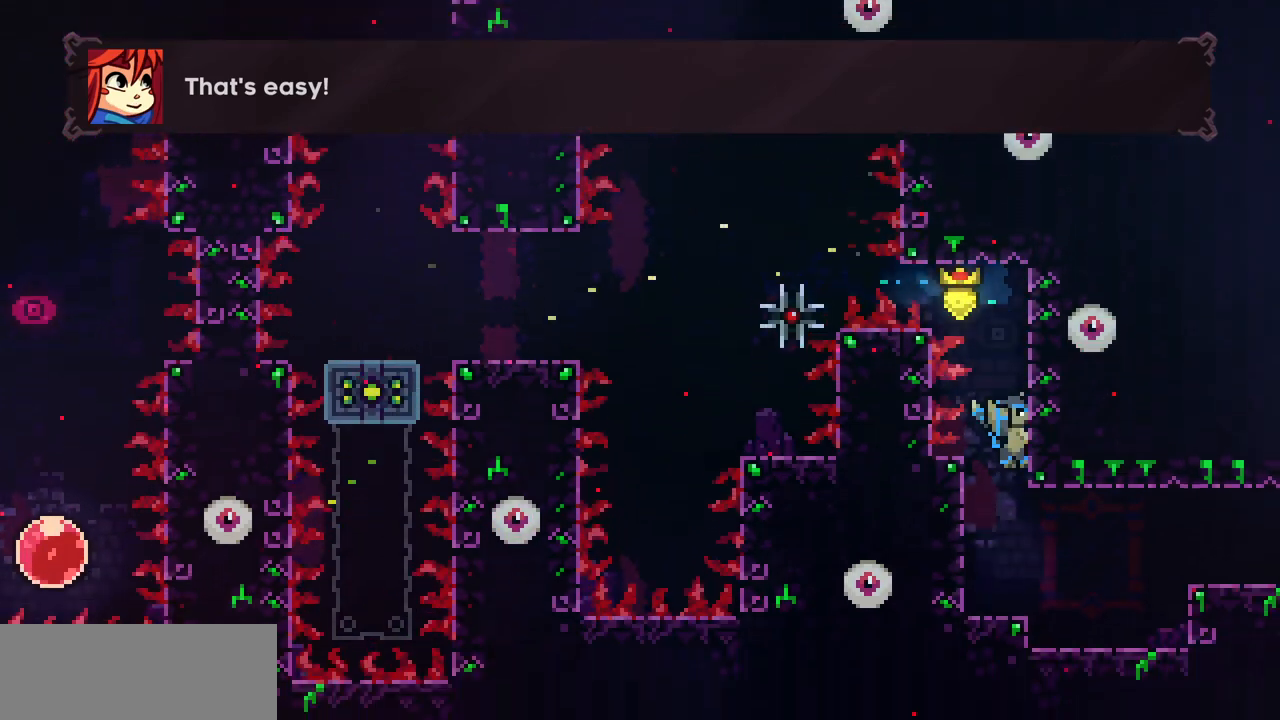
{"keys": ["right"], "events": [[133, "down", "up"], [217, "c", "down"], [233, "right", "down"], [267, "z", "down"], [317, "c", "up"], [383, "z", "up"]]}
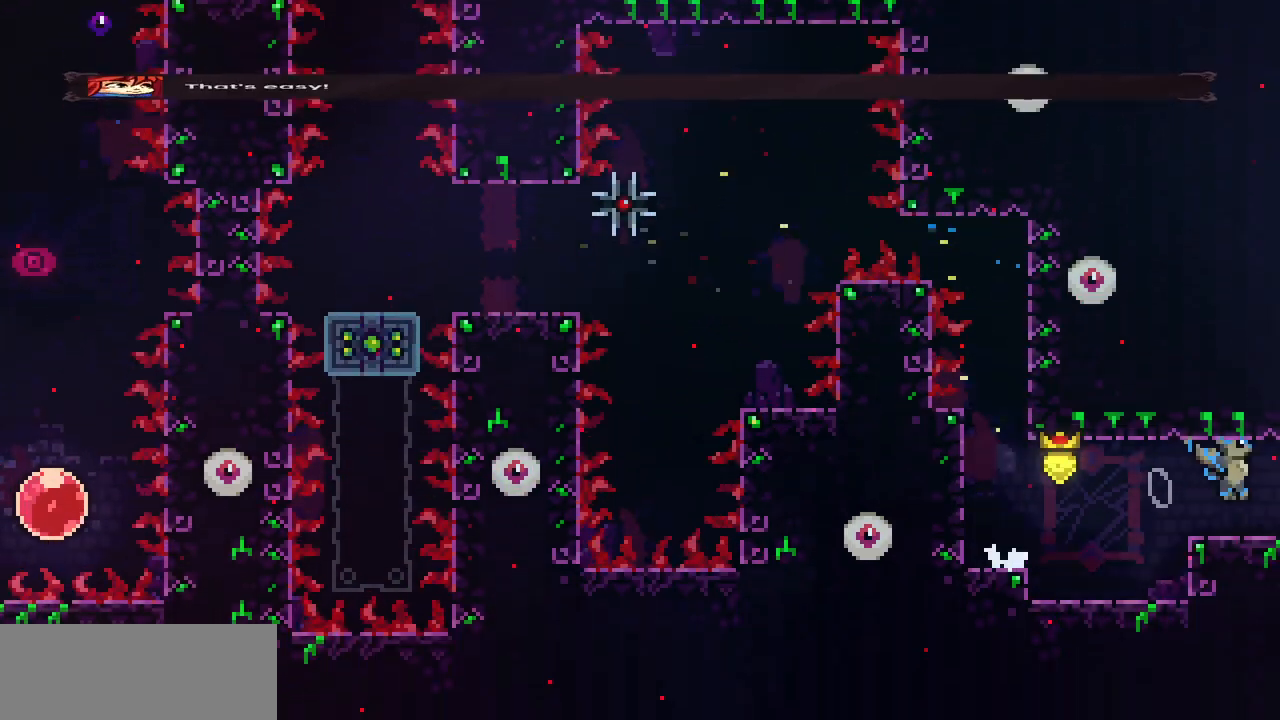
{"keys": ["right"], "events": []}
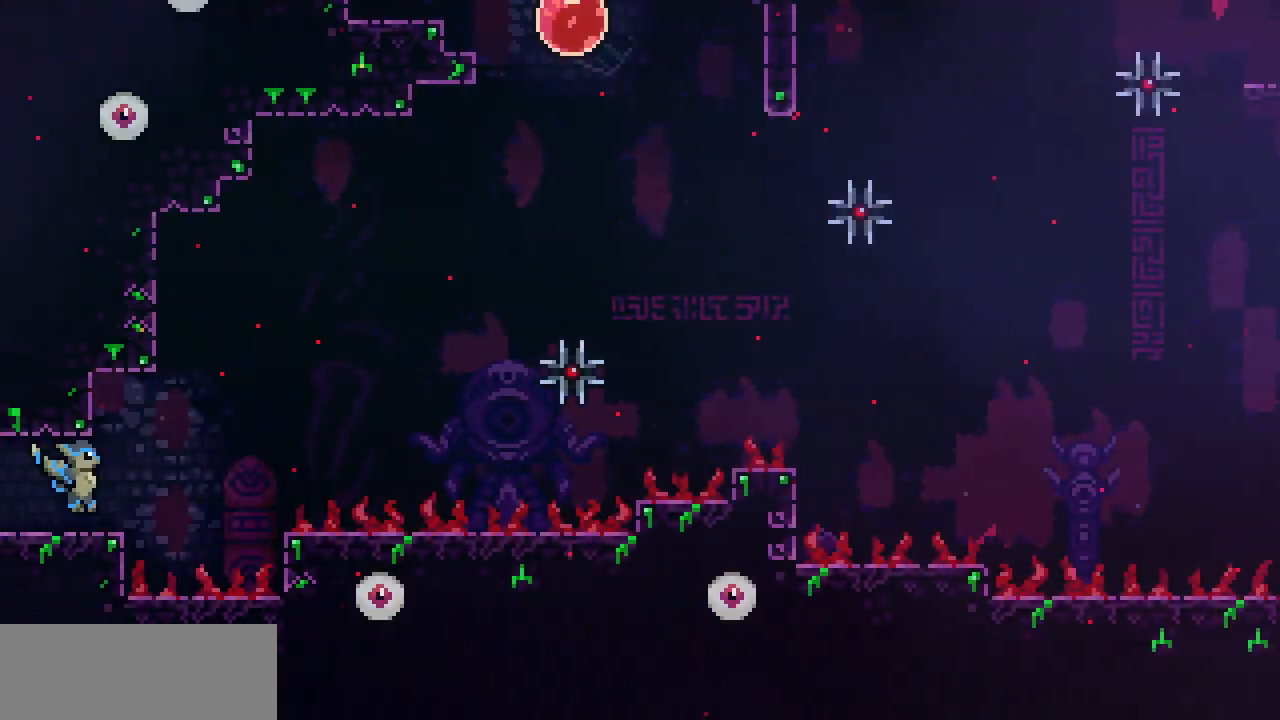
{"keys": ["left", "x"], "events": [[17, "left", "down"], [17, "right", "up"], [283, "z", "down"], [300, "x", "down"], [483, "z", "up"]]}
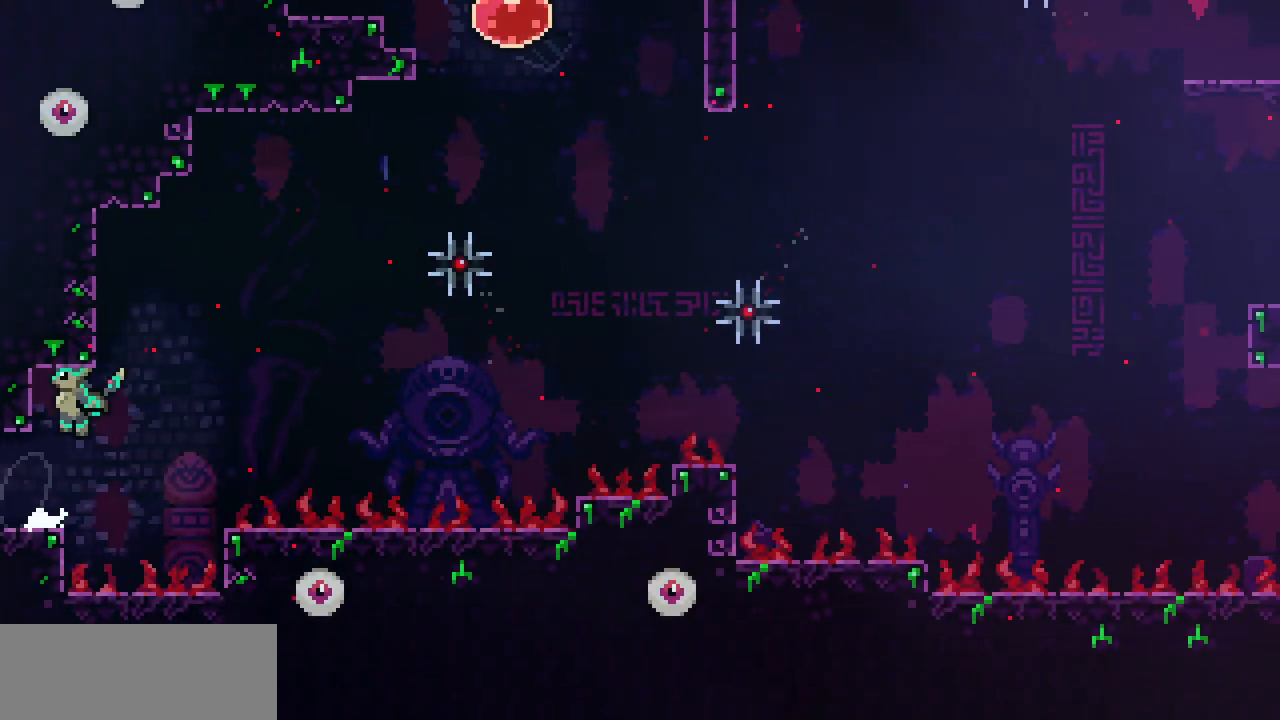
{"keys": ["left", "x", "z"], "events": [[183, "down", "down"], [250, "left", "up"], [333, "down", "up"], [333, "right", "down"], [383, "z", "down"], [450, "left", "down"], [483, "right", "up"]]}
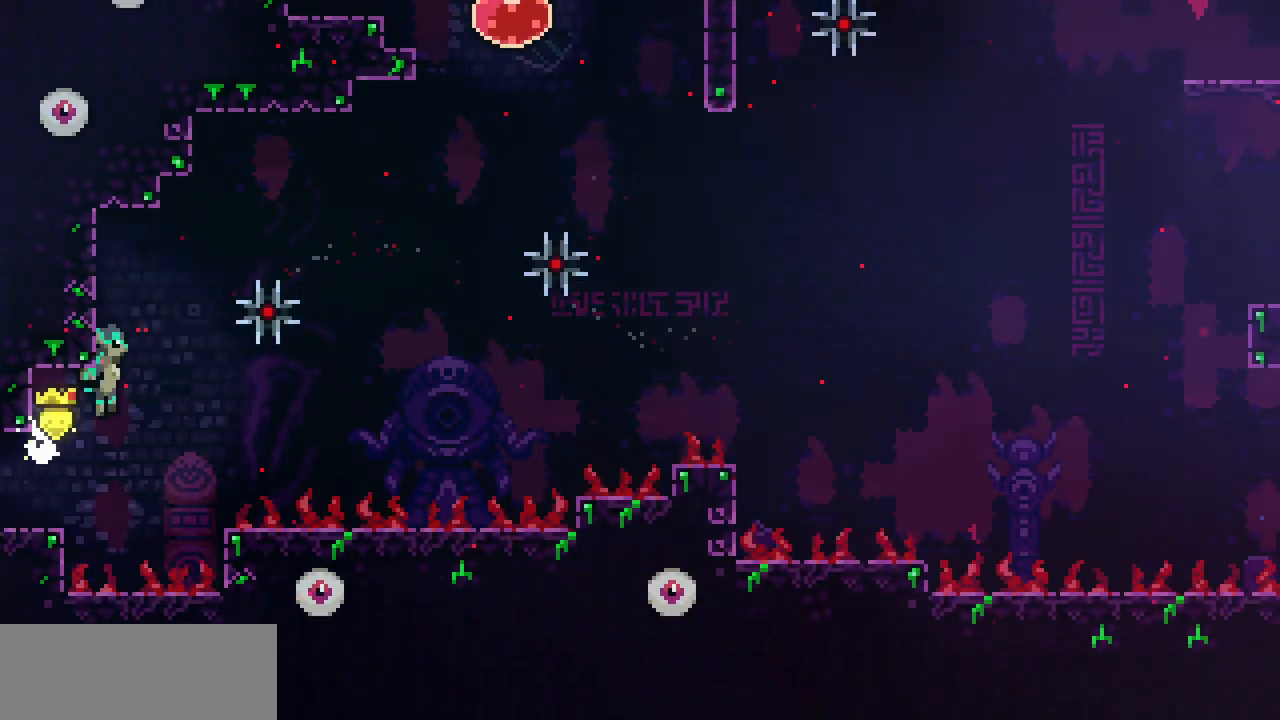
{"keys": ["left", "x", "z"], "events": [[283, "z", "up"], [383, "z", "down"]]}
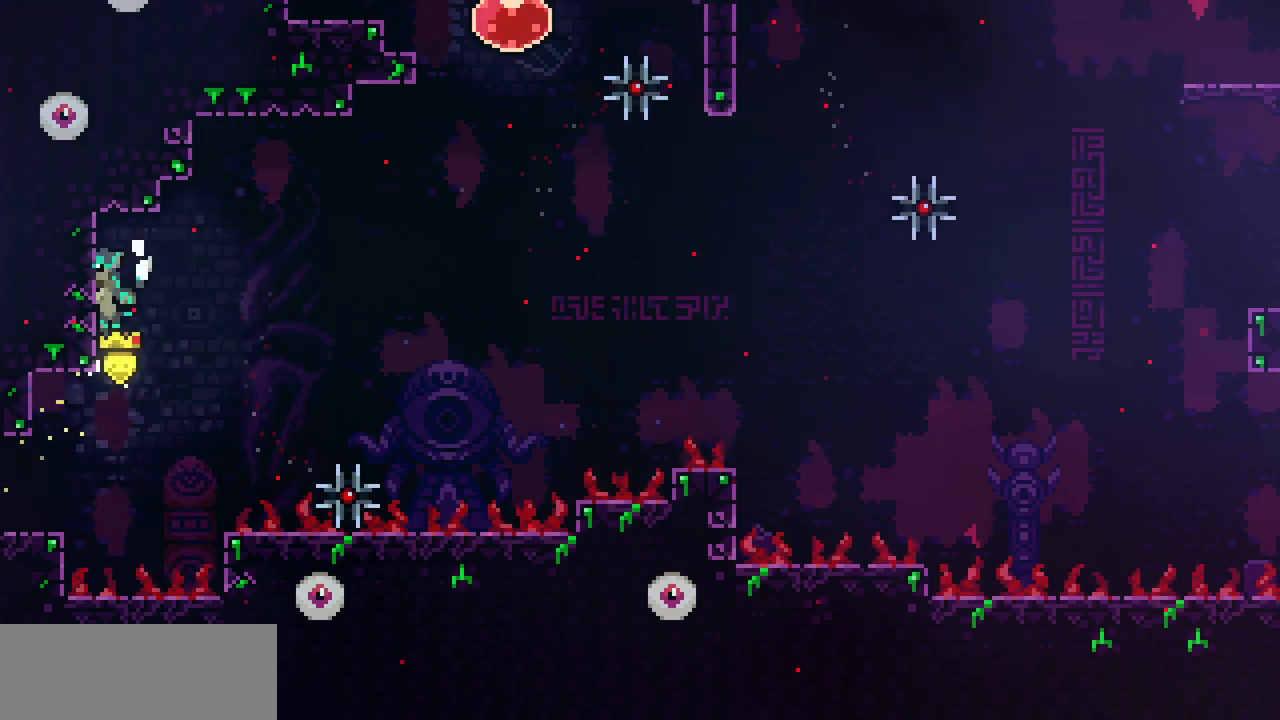
{"keys": ["right", "x", "z"], "events": [[33, "z", "up"], [67, "left", "up"], [67, "right", "down"], [100, "z", "down"]]}
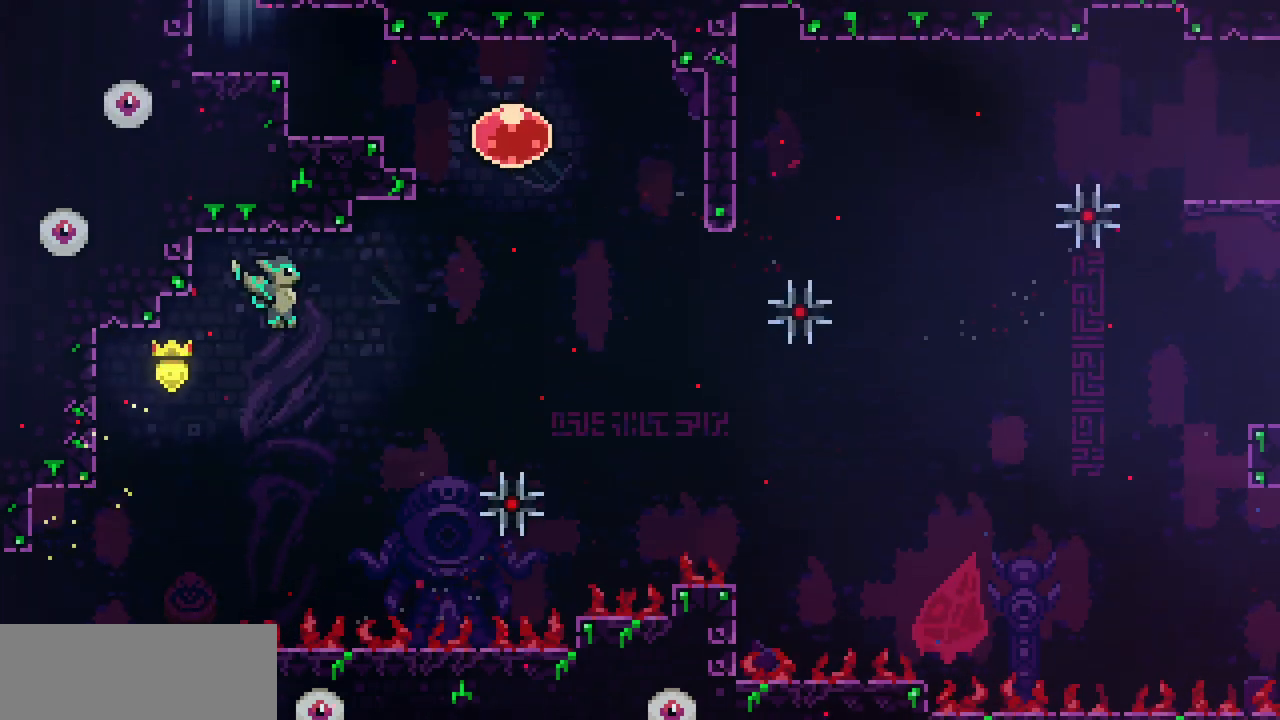
{"keys": ["right", "z"], "events": [[200, "up", "down"], [200, "x", "up"], [200, "z", "up"], [233, "c", "down"], [233, "right", "up"], [350, "c", "up"], [417, "right", "down"], [417, "z", "down"], [450, "up", "up"]]}
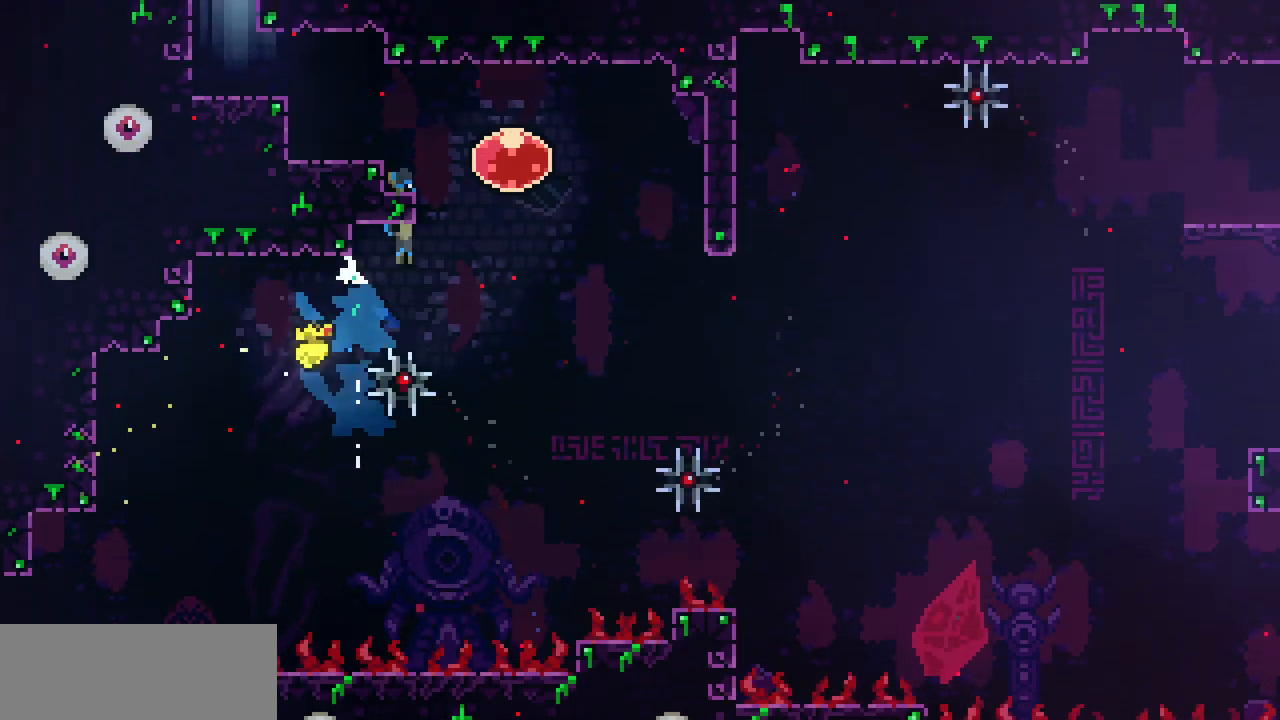
{"keys": ["c", "left"], "events": [[200, "c", "down"], [200, "left", "down"], [200, "right", "up"], [200, "up", "down"], [200, "z", "up"], [300, "c", "up"], [383, "c", "down"], [400, "up", "up"]]}
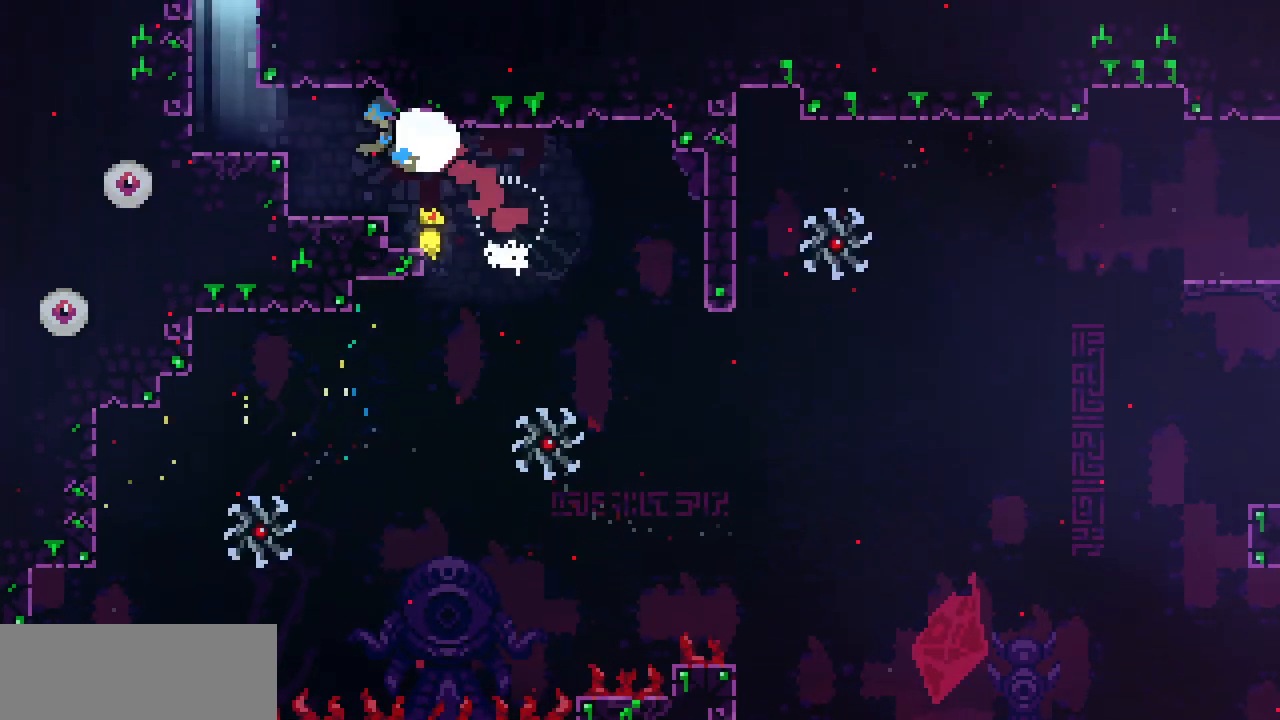
{"keys": ["left", "shift", "x", "z"], "events": [[50, "c", "up"], [50, "x", "down"], [100, "z", "down"], [267, "shift", "down"]]}
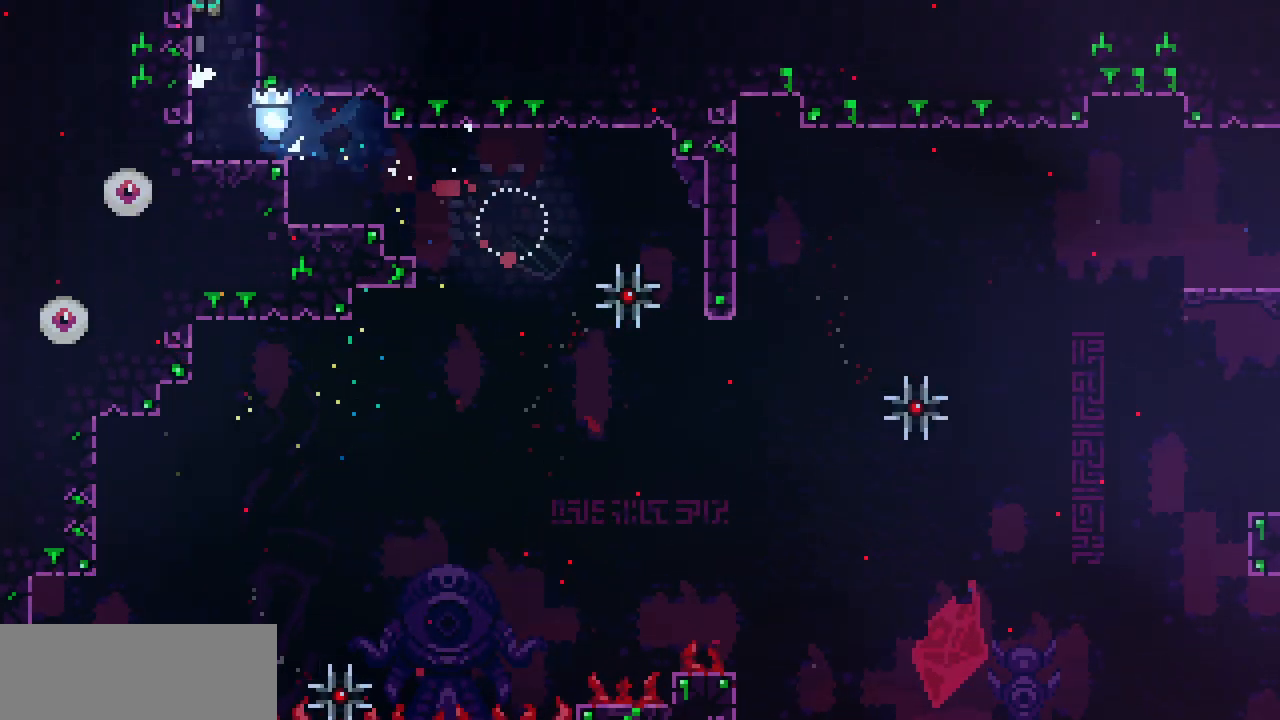
{"keys": ["left"], "events": [[183, "shift", "up"], [183, "x", "up"], [183, "z", "up"]]}
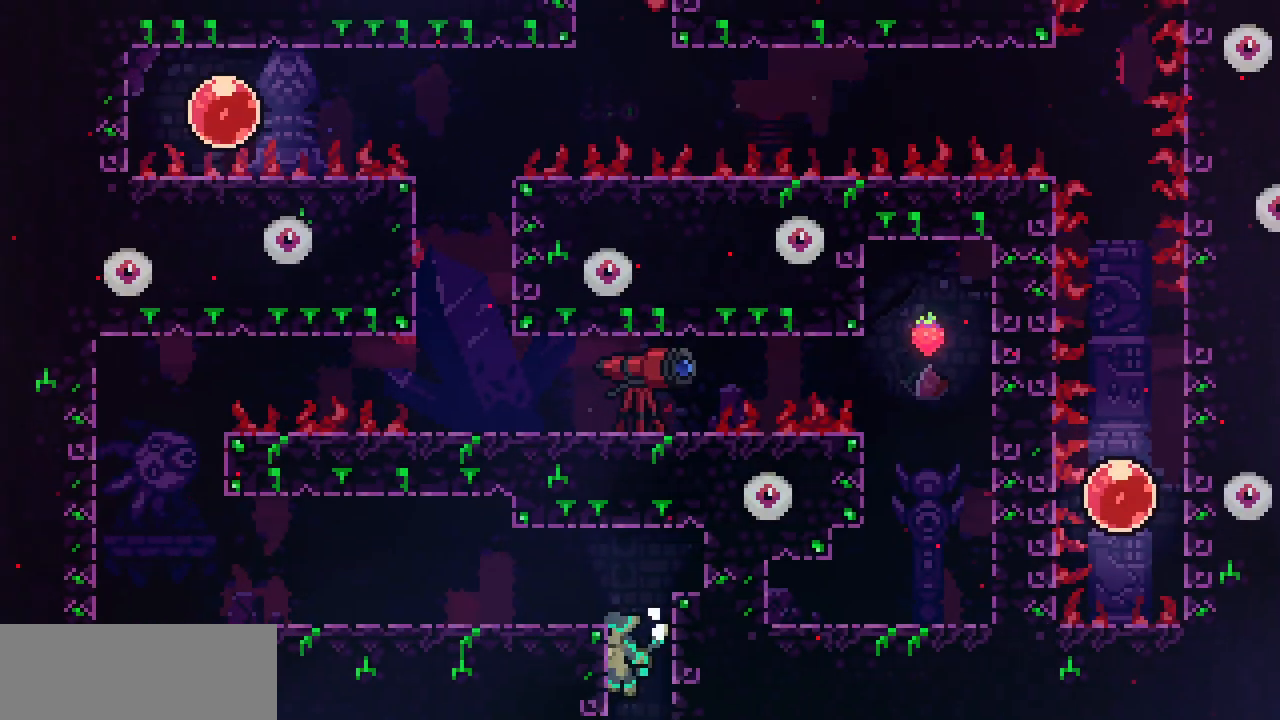
{"keys": ["down", "left"], "events": [[333, "down", "down"], [383, "c", "down"], [483, "c", "up"]]}
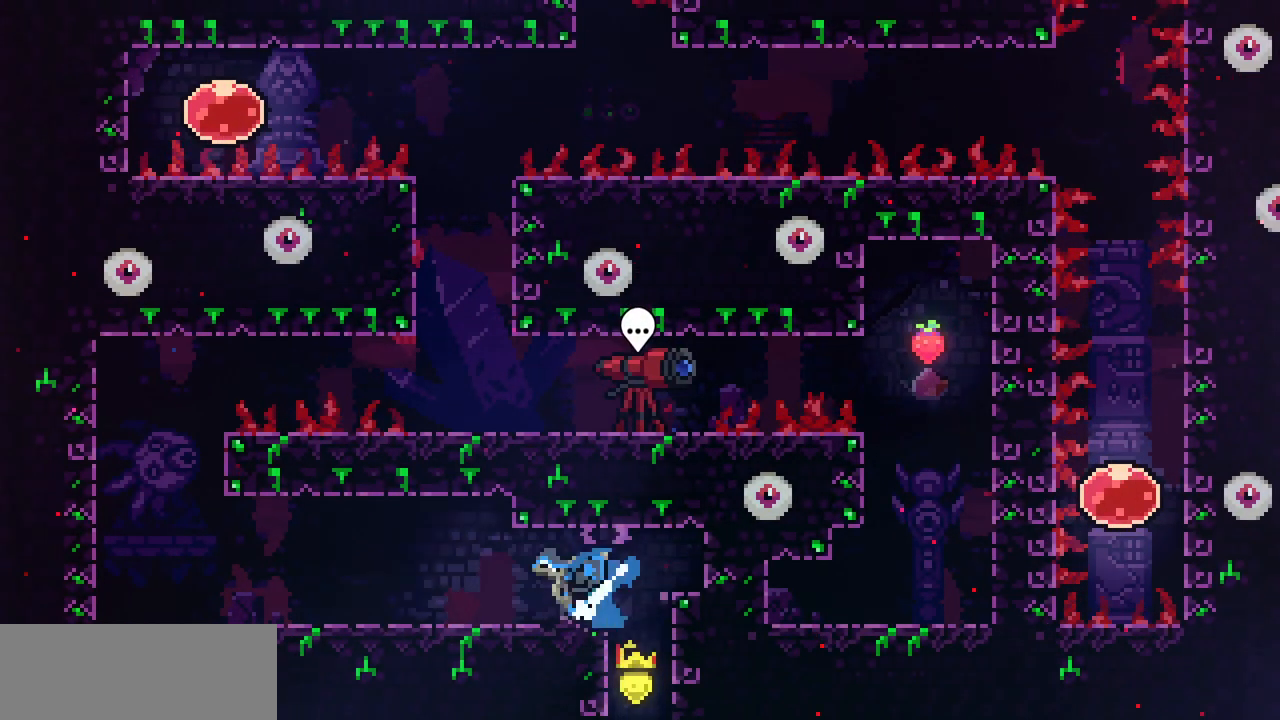
{"keys": ["left", "x", "z"], "events": [[50, "z", "down"], [83, "down", "up"], [117, "z", "up"], [250, "x", "down"], [250, "z", "down"], [383, "z", "up"], [467, "z", "down"]]}
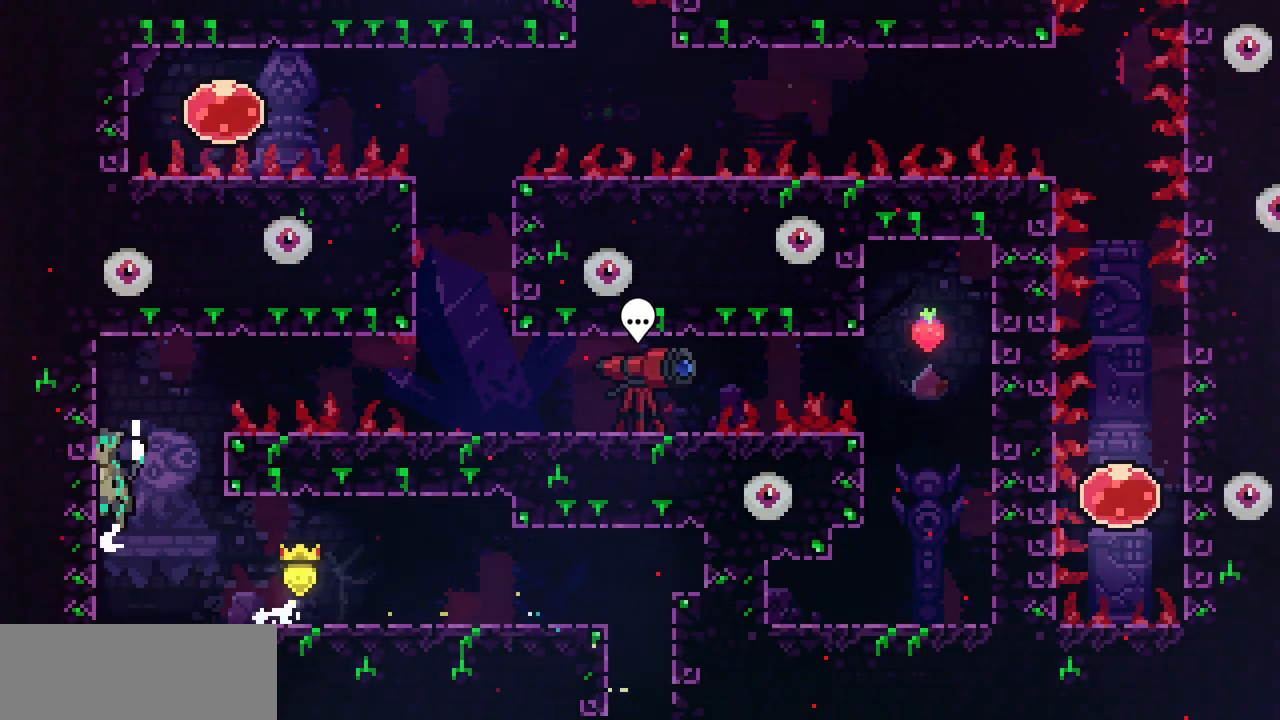
{"keys": ["d", "right"], "events": [[100, "z", "up"], [167, "left", "up"], [167, "right", "down"], [167, "z", "down"], [383, "x", "up"], [383, "z", "up"], [417, "d", "down"]]}
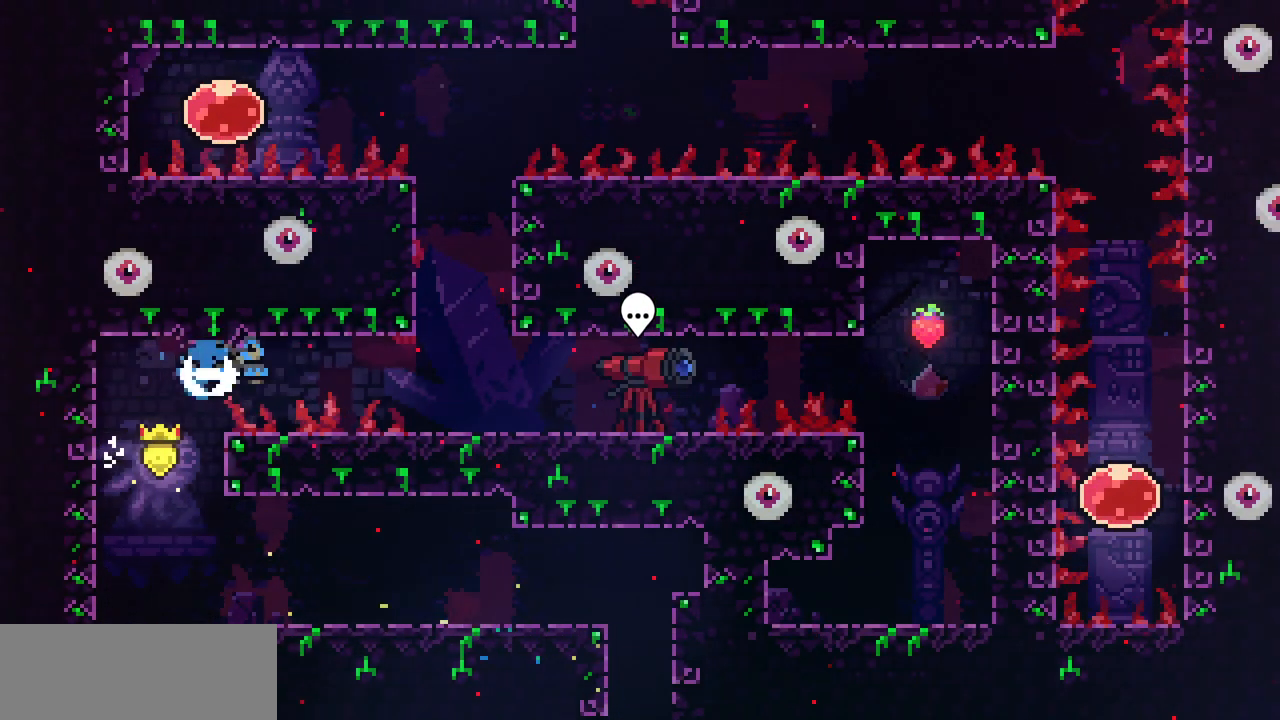
{"keys": ["down", "right"], "events": [[67, "d", "up"], [350, "down", "down"], [383, "c", "down"], [500, "c", "up"]]}
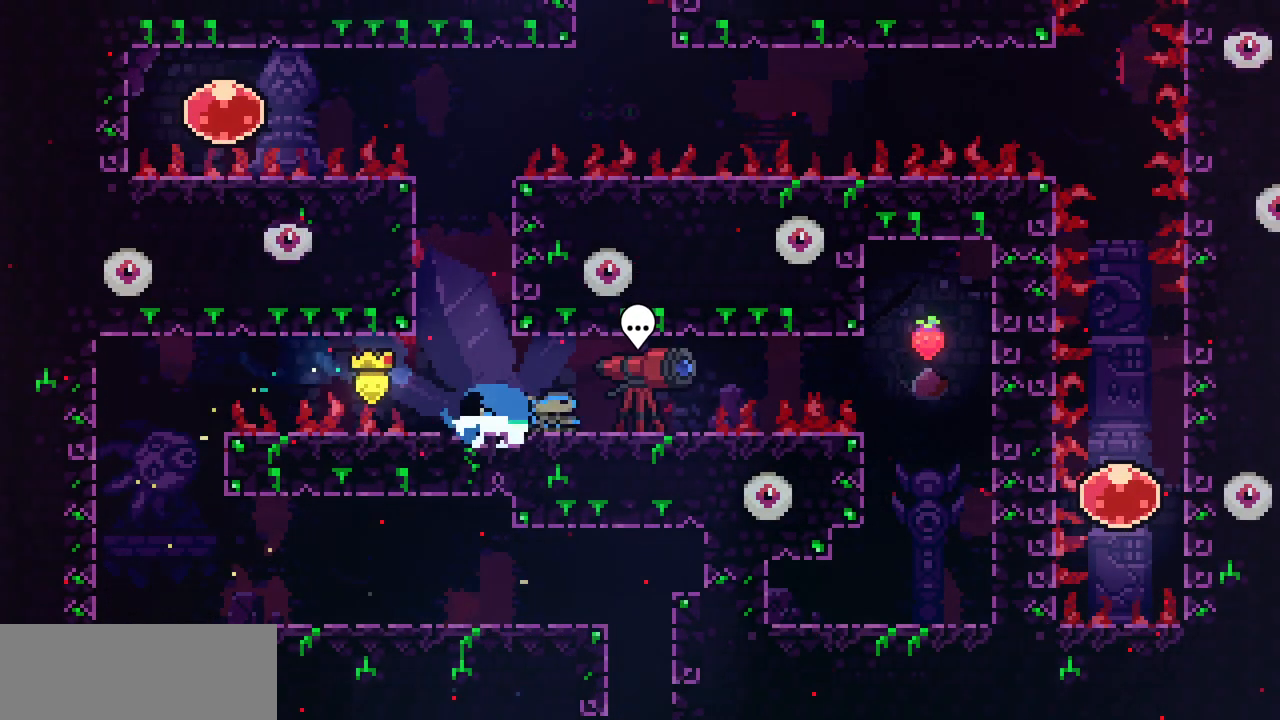
{"keys": [], "events": [[83, "down", "up"], [83, "z", "down"], [300, "z", "up"], [400, "right", "up"]]}
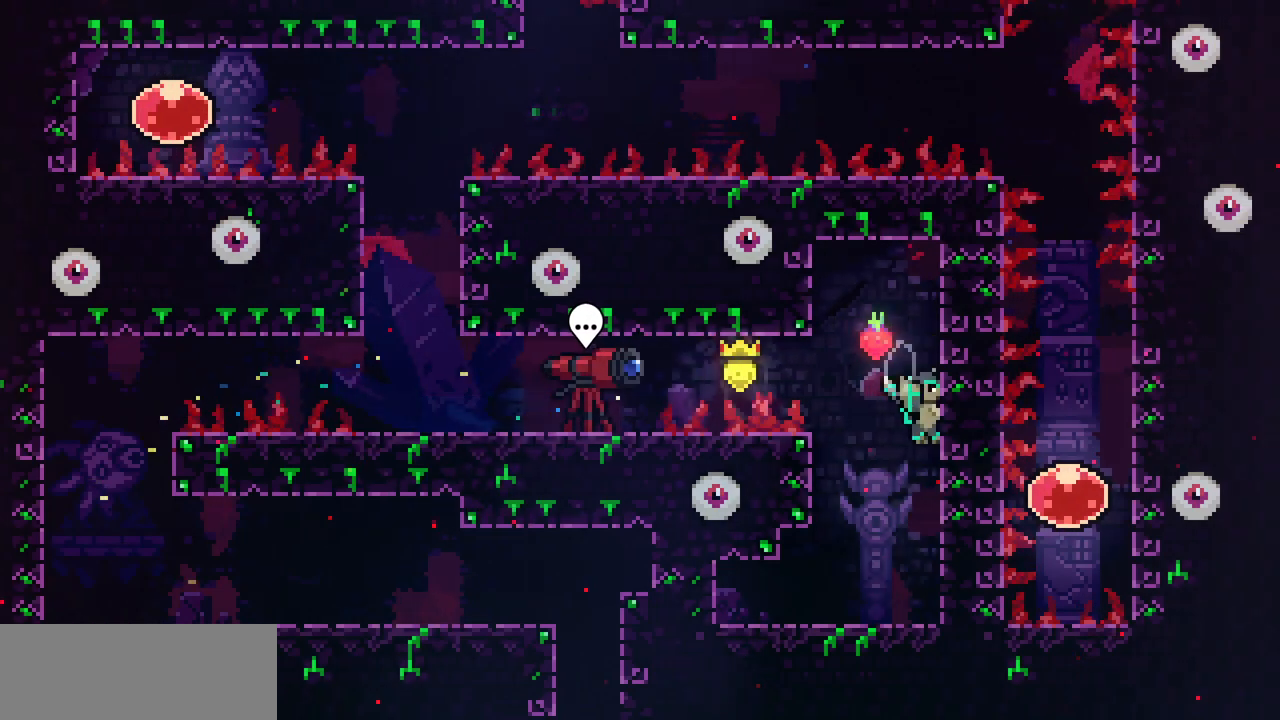
{"keys": ["d", "left"], "events": [[83, "left", "down"], [100, "z", "down"], [450, "d", "down"], [467, "z", "up"]]}
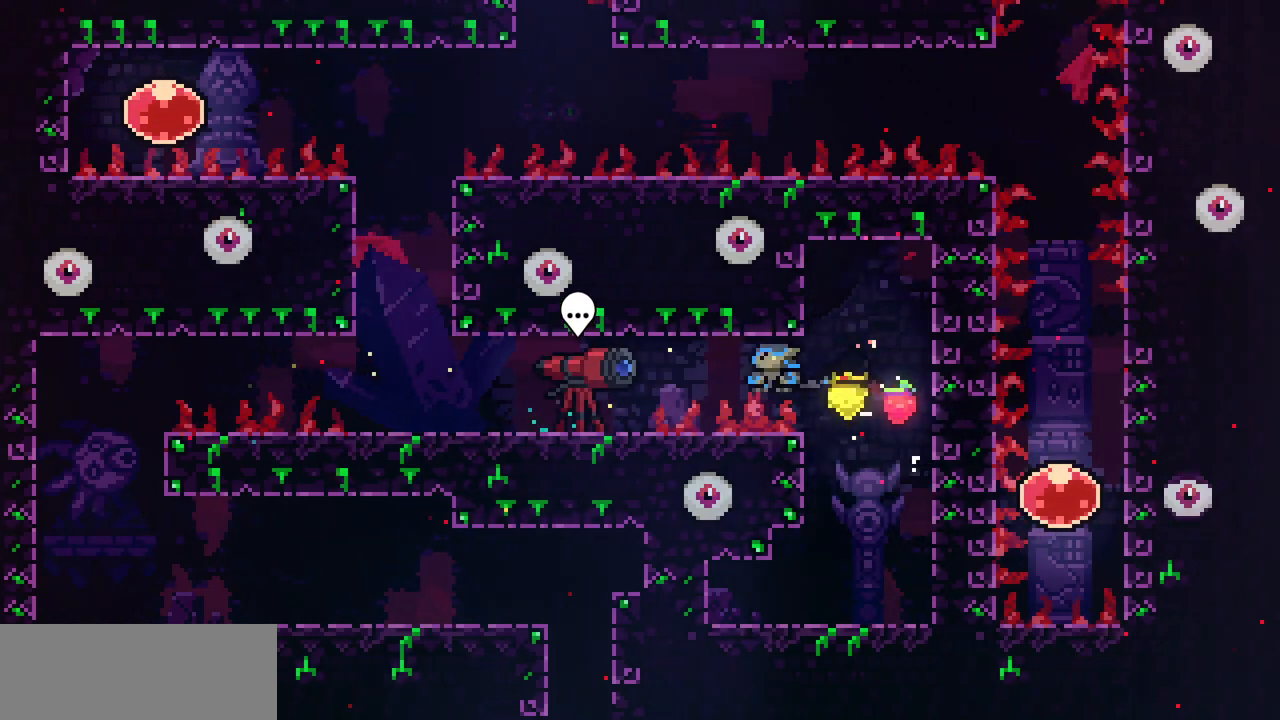
{"keys": ["left", "z"], "events": [[117, "d", "up"], [467, "x", "down"], [467, "z", "down"], [500, "x", "up"]]}
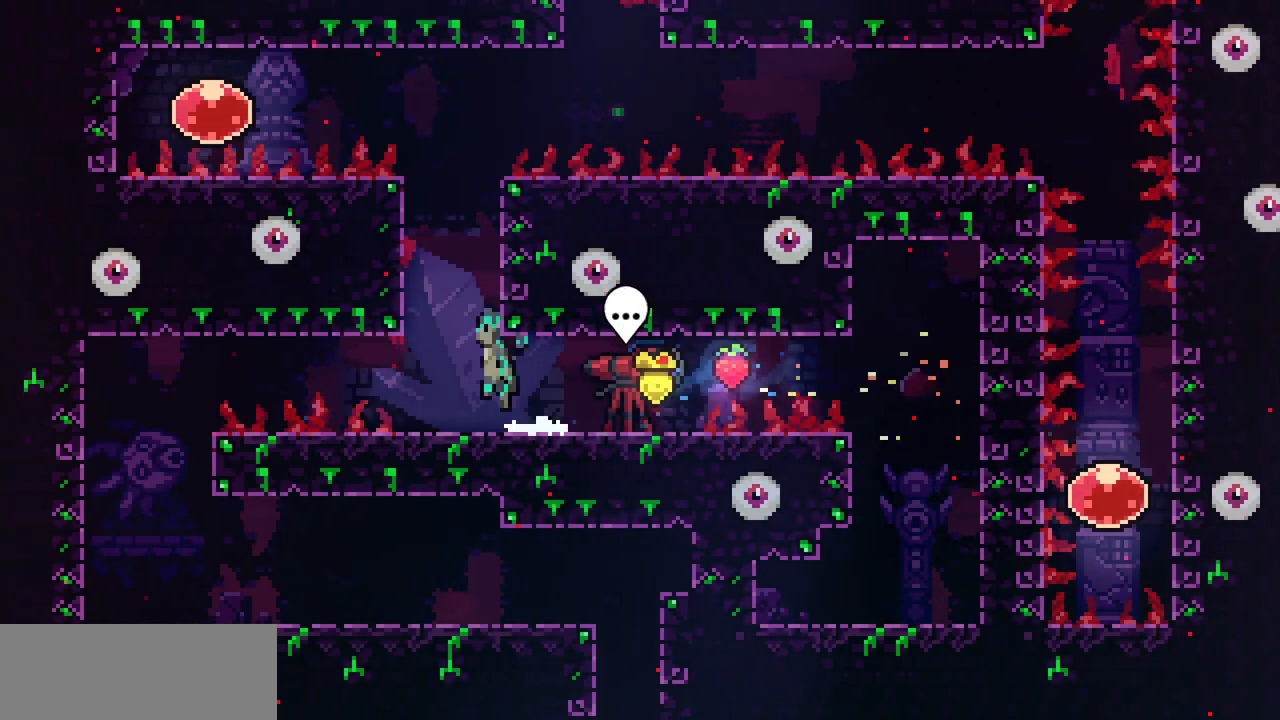
{"keys": ["left", "z"], "events": [[183, "z", "up"], [217, "left", "up"], [217, "right", "down"], [250, "z", "down"], [400, "z", "up"], [467, "left", "down"], [483, "right", "up"], [483, "z", "down"]]}
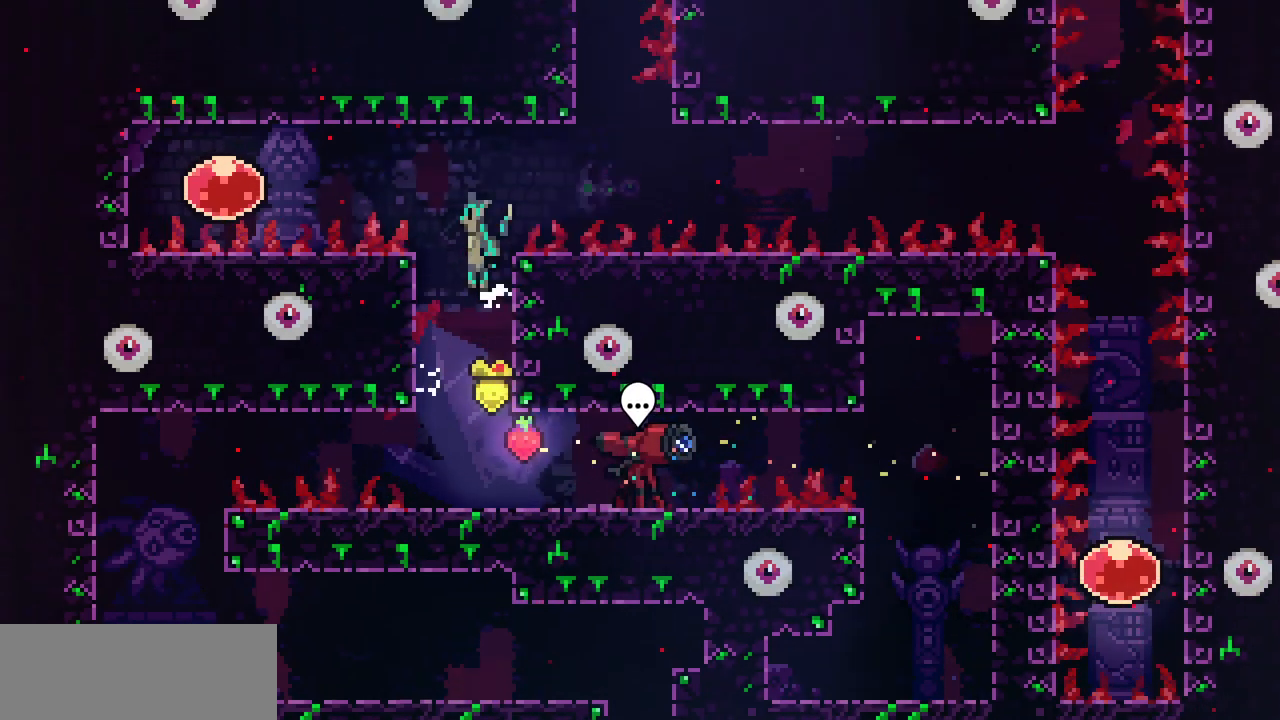
{"keys": ["c", "right"], "events": [[183, "z", "up"], [217, "c", "down"], [367, "c", "up"], [433, "left", "up"], [433, "right", "down"], [467, "c", "down"]]}
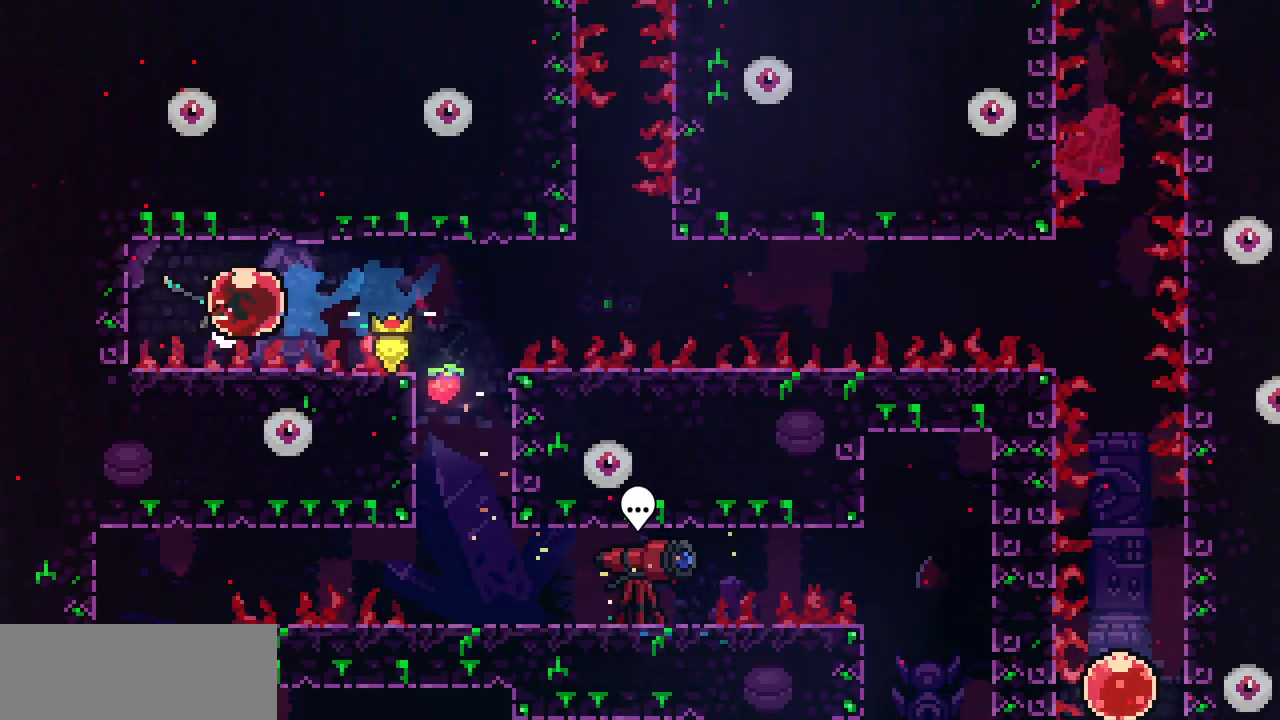
{"keys": [], "events": [[100, "c", "up"], [317, "right", "up"]]}
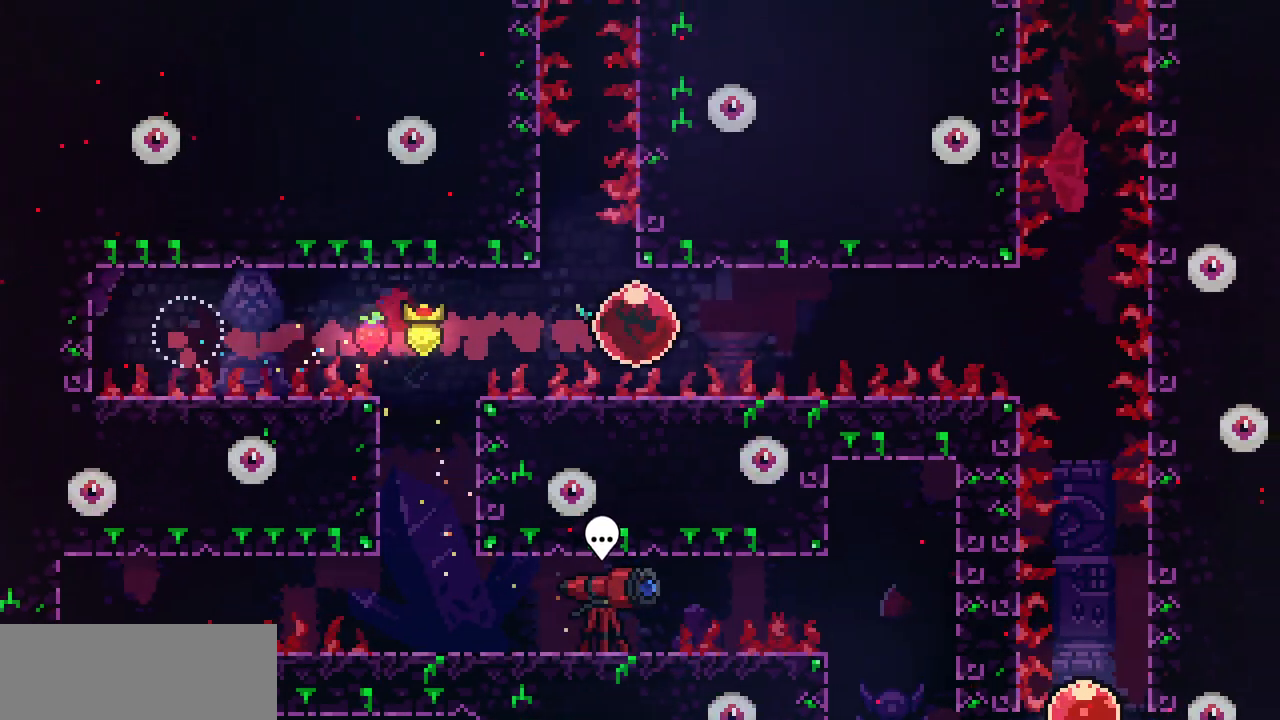
{"keys": ["c", "down"], "events": [[467, "down", "down"], [483, "c", "down"]]}
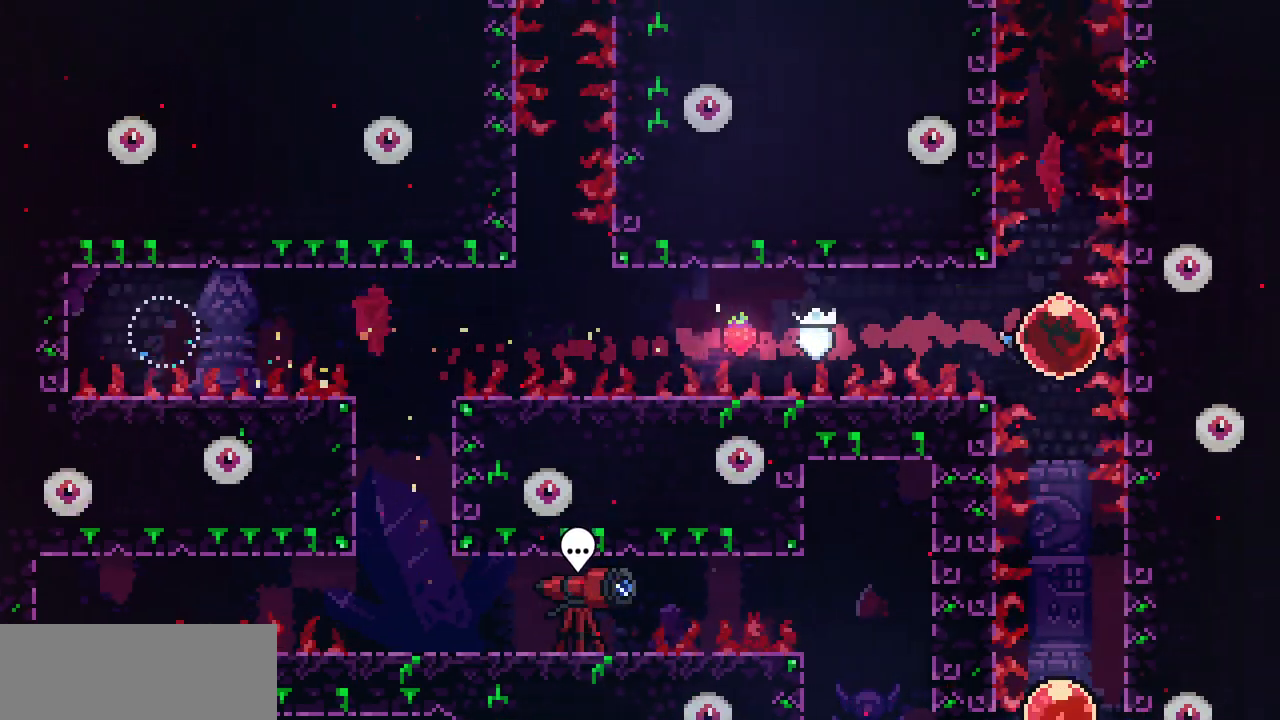
{"keys": ["c", "up"], "events": [[117, "c", "up"], [400, "down", "up"], [467, "up", "down"], [483, "c", "down"]]}
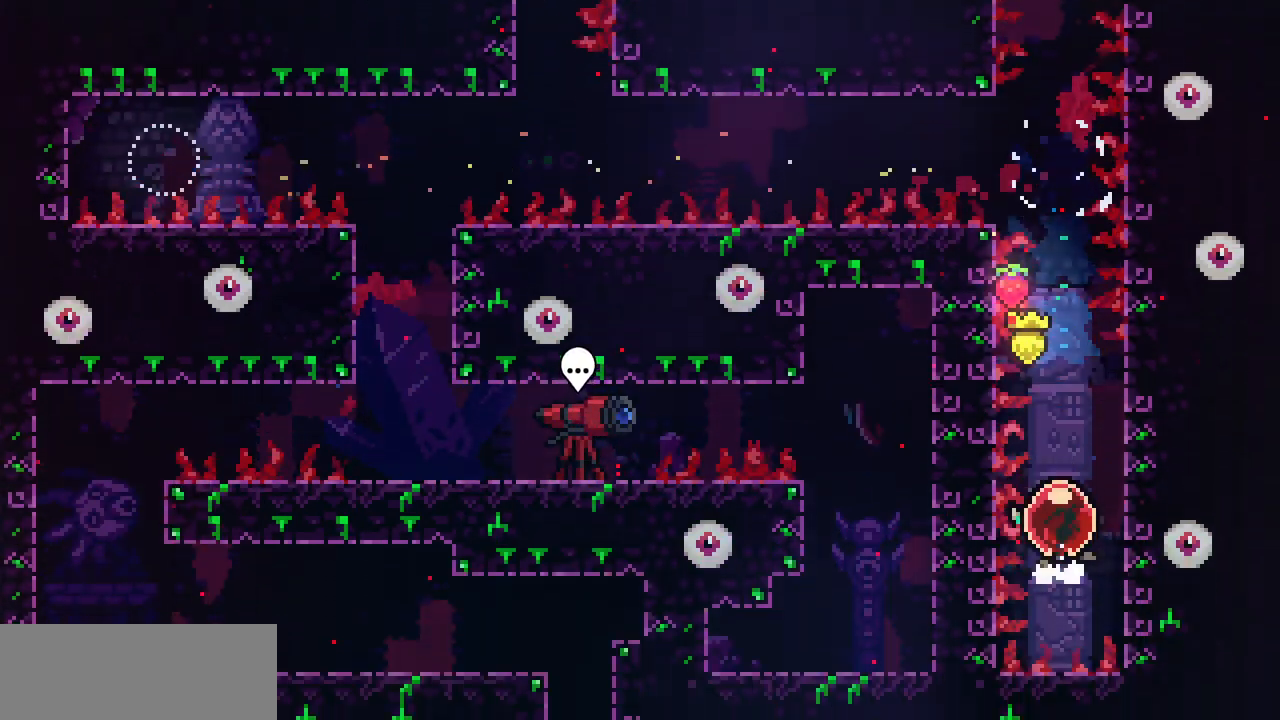
{"keys": [], "events": [[100, "c", "up"], [467, "up", "up"]]}
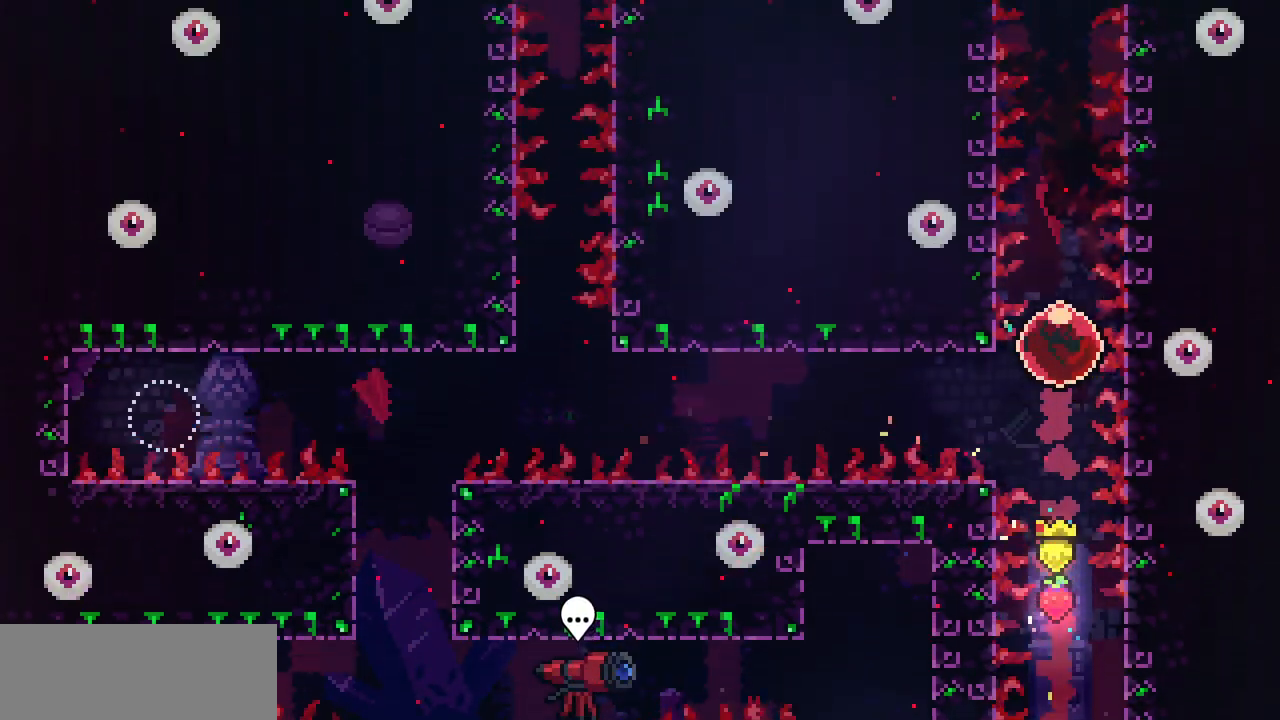
{"keys": ["left"], "events": [[200, "left", "down"]]}
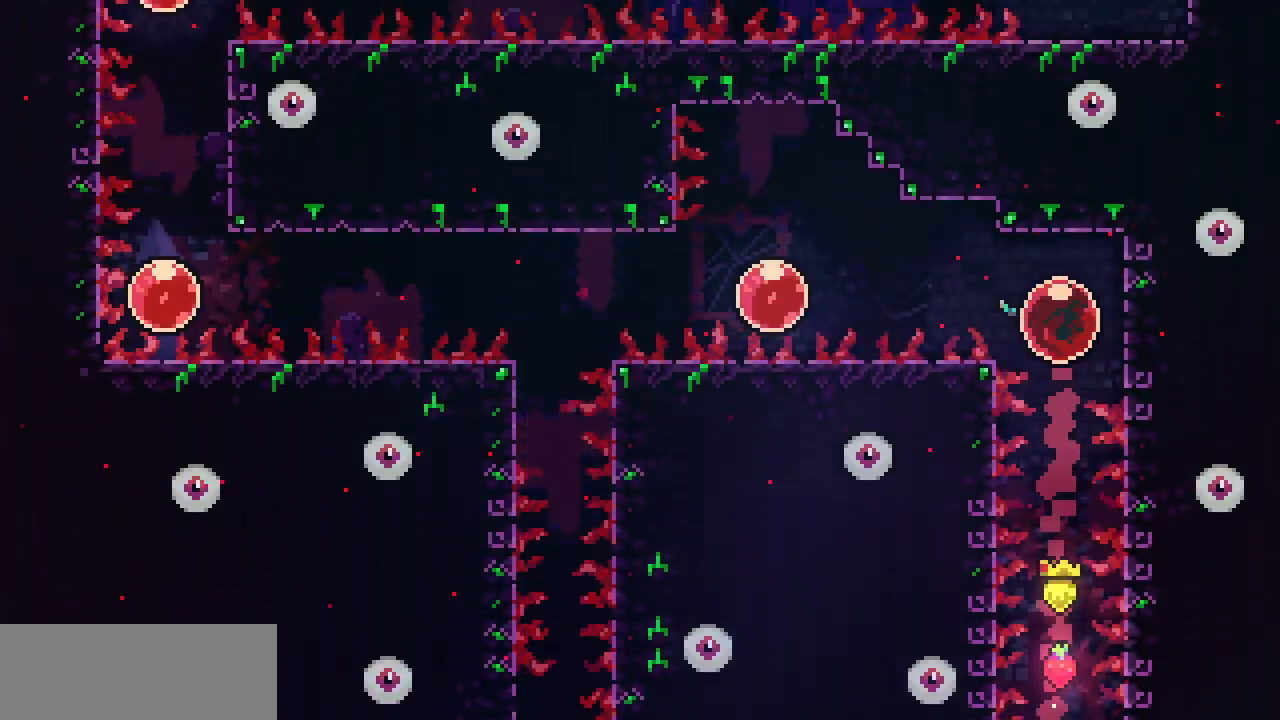
{"keys": ["left"], "events": [[283, "c", "down"], [417, "c", "up"]]}